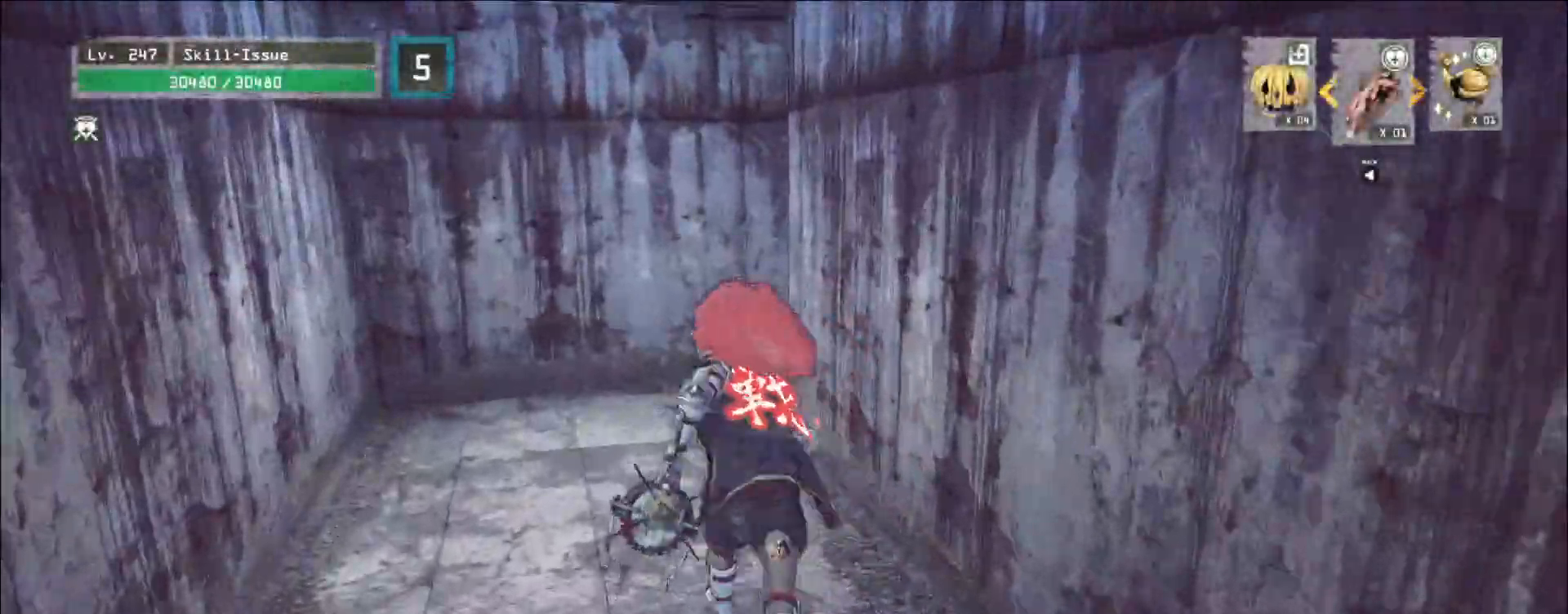
Gameplay with keyboard and mouse; each line is a JSON object with the keys and mouse buttons held at the frame after it. "events" lists presses ("down") and releases ("up") of "1", "2", "3", "4", "5", "a", "alt", "b", "c", "ctrl", "d", "e", "f", "g", "q", "r", "s", "shift", "space", "t", "tab", "v", "w", "x", "z", "mouse_left", "mouse_wheel", "mouse_right", "mouse_mb4" and "mouse_mb5" between this image and that frame as [ms after this image, input, new state], when the widget could be followed in between. "mouse_left", "mouse_wheel", "mouse_right", "mouse_mb4", "mouse_mb5" = the "left", "wheel", "right", "mb4", "mb5" buttons of the "mouse" list. No other keys are recorded. "wheel" means that the mouse wheel is clicked or scrolled. Not read: mouse_move.
{"keys": ["w"], "mouse": [], "events": [[400, "a", "up"]]}
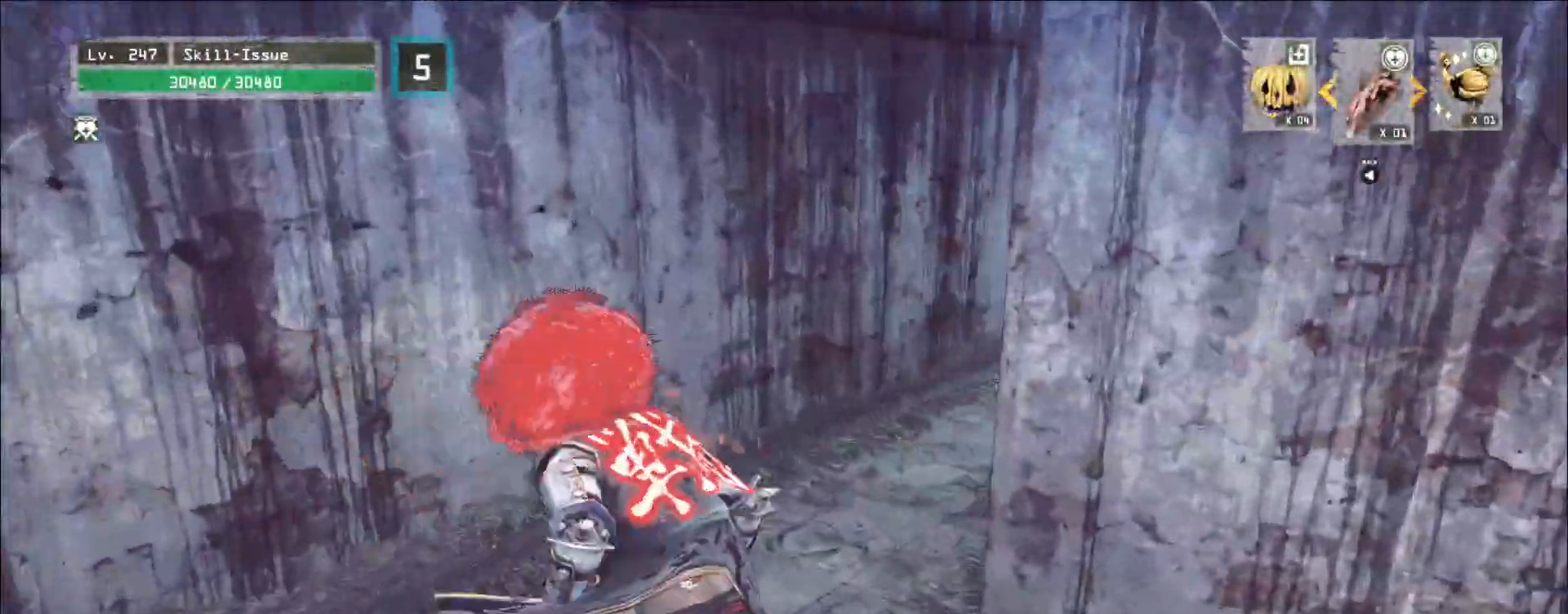
{"keys": ["w"], "mouse": [], "events": [[267, "1", "down"], [317, "1", "up"], [417, "2", "down"], [500, "2", "up"]]}
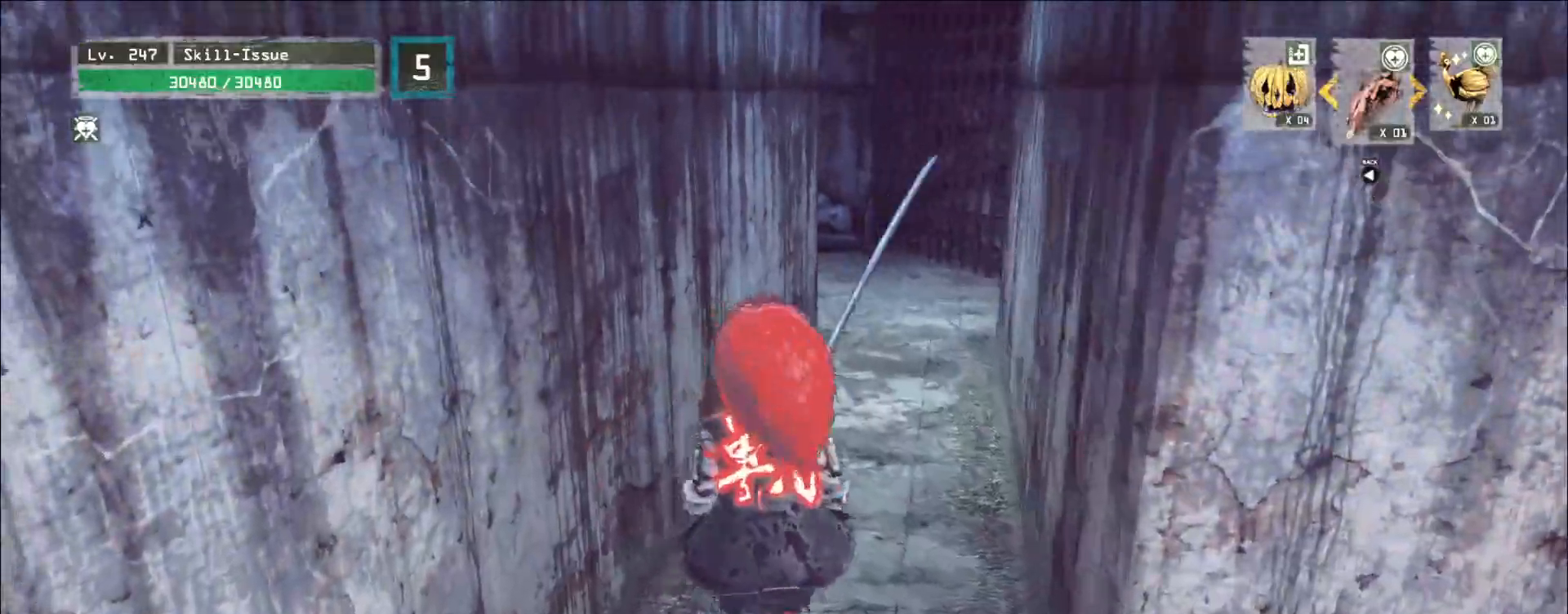
{"keys": ["d", "w"], "mouse": [], "events": [[100, "ctrl", "down"], [217, "ctrl", "up"], [467, "d", "down"]]}
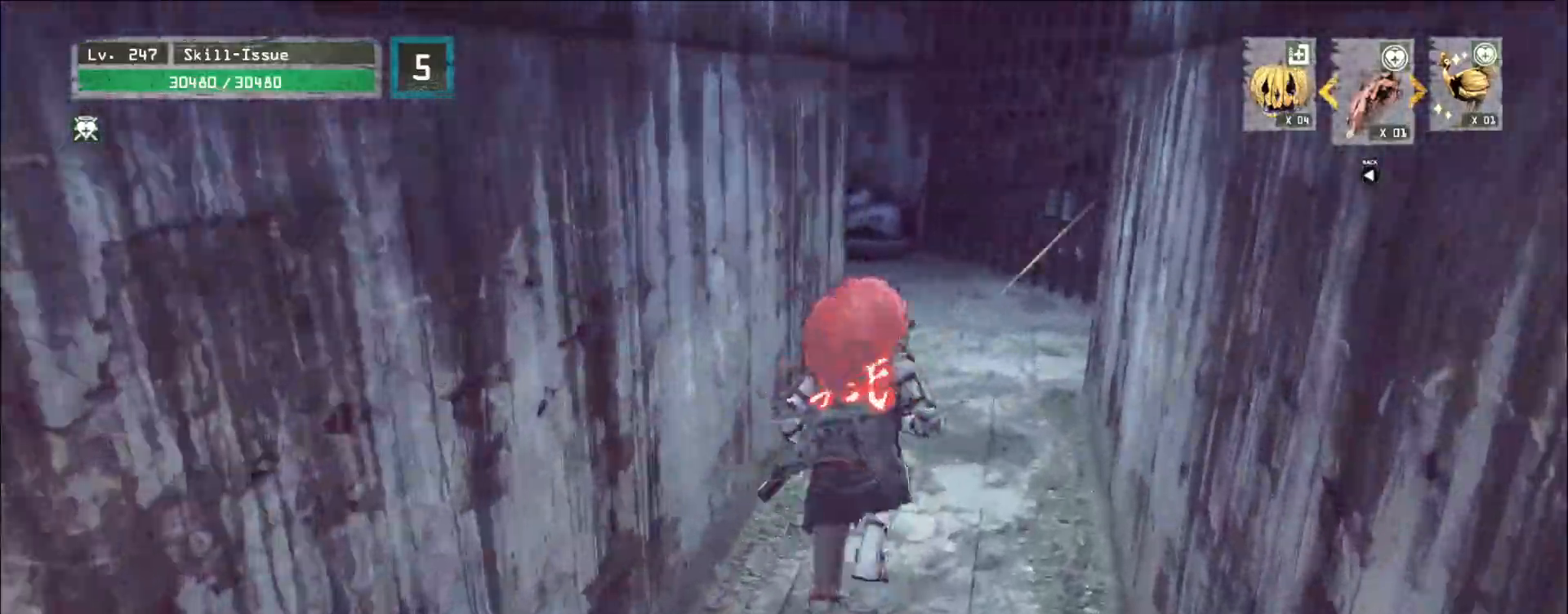
{"keys": ["d", "w"], "mouse": [], "events": []}
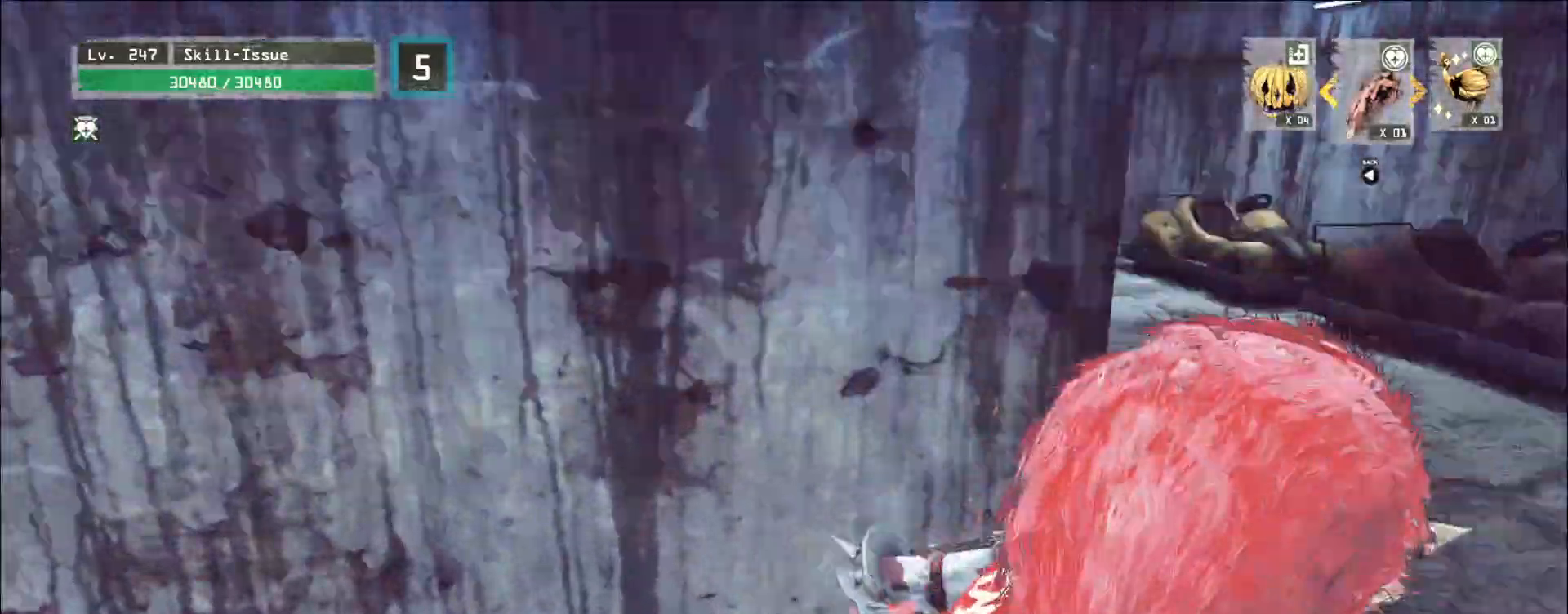
{"keys": [], "mouse": [], "events": [[183, "d", "up"], [350, "w", "up"]]}
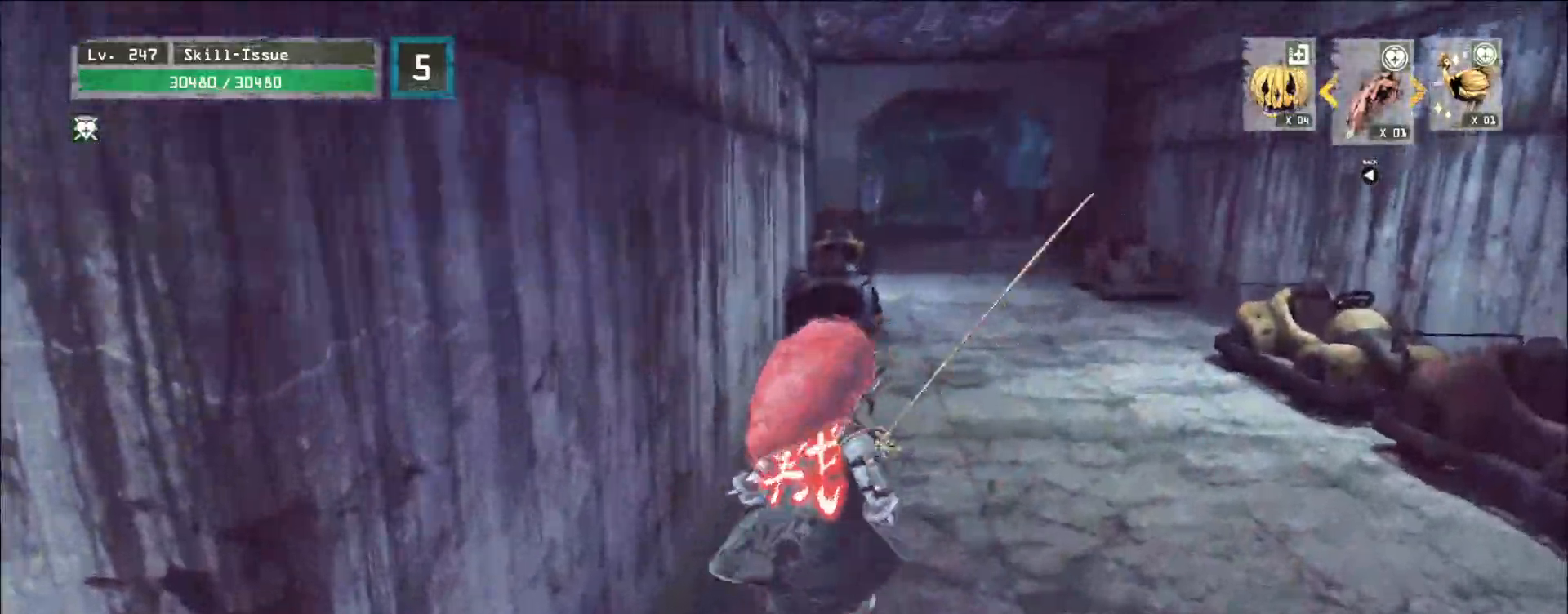
{"keys": ["a", "s"], "mouse": [], "events": [[167, "s", "down"], [217, "ctrl", "down"], [317, "ctrl", "up"], [450, "a", "down"]]}
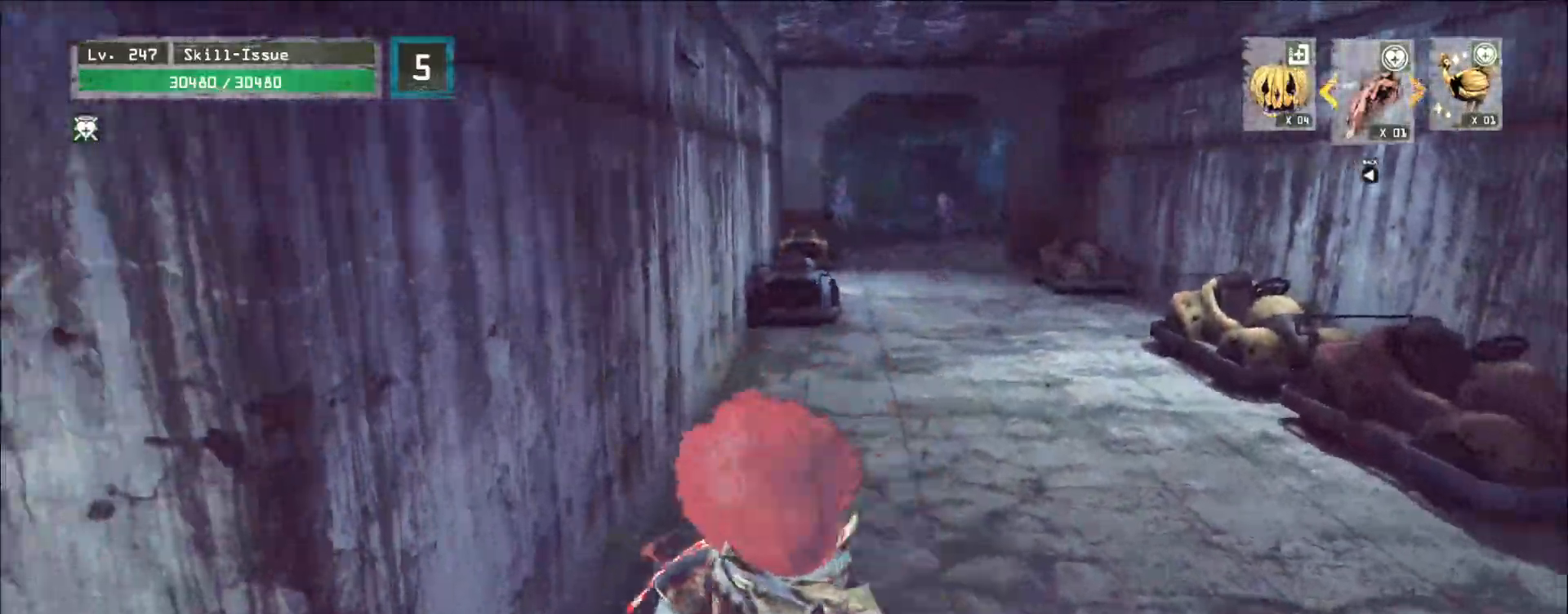
{"keys": ["d", "shift", "w"], "mouse": [], "events": [[133, "s", "up"], [167, "a", "up"], [350, "w", "down"], [500, "d", "down"], [500, "shift", "down"]]}
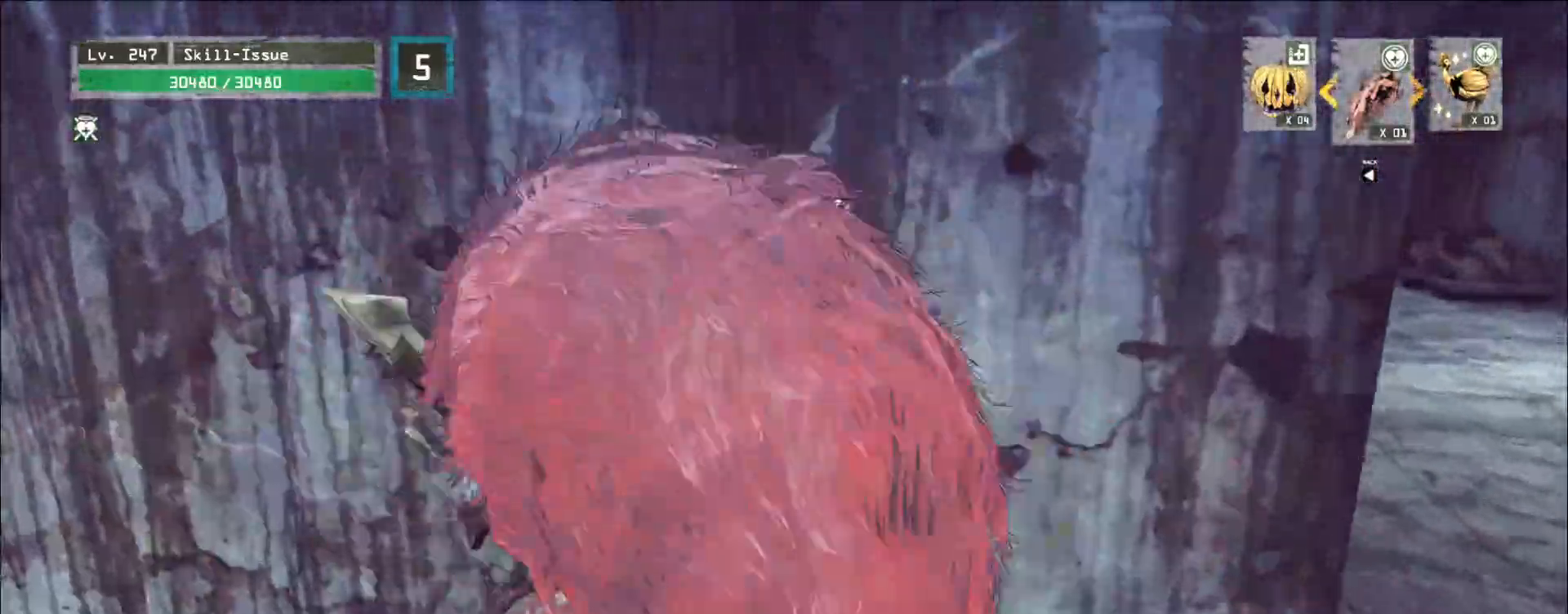
{"keys": [], "mouse": []}